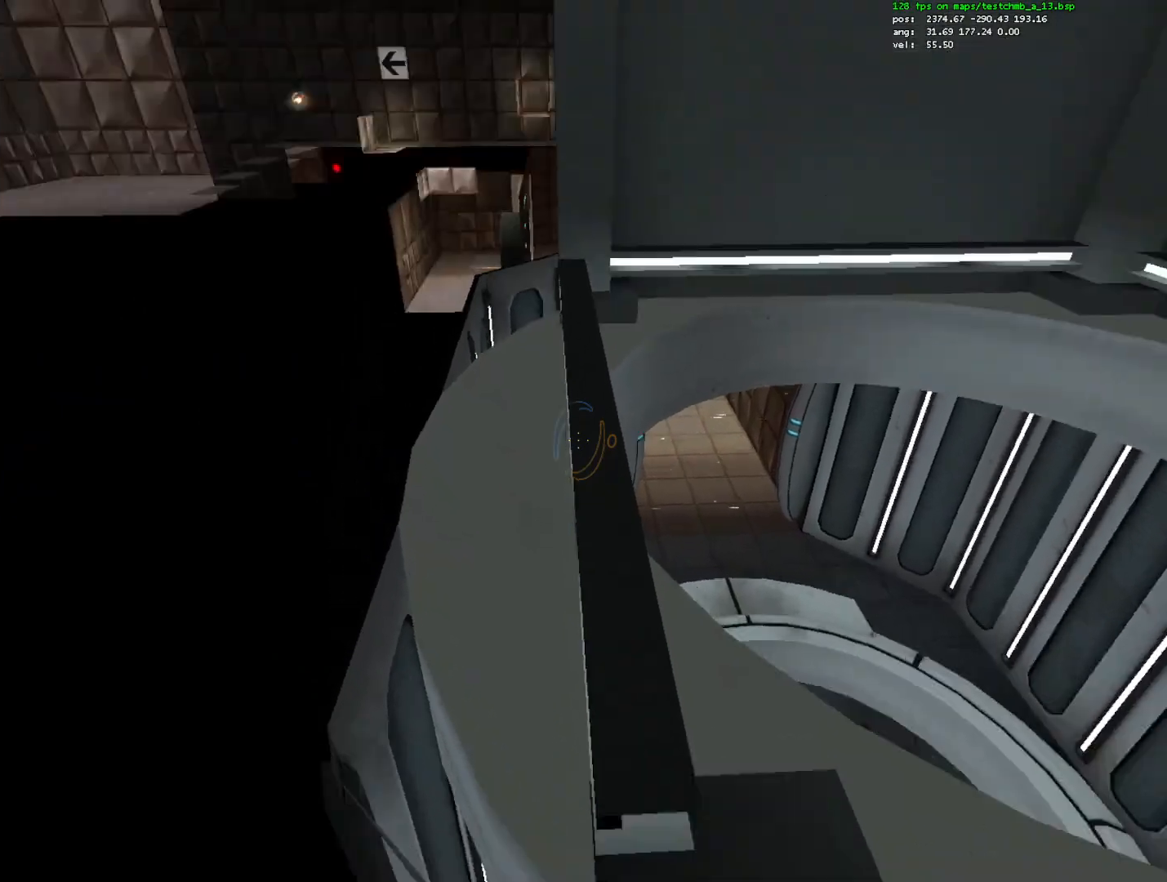
Gameplay with keyboard and mouse; each line is a JSON object with the keys and mouse buttons held at the frame after it. "events" lists presses ("down") and releases ("up") of "1", "a", "alt", "c", "ctrl", "d", "e", "escape", "f", "q", "r", "s", "shift", "space", "w", "x", "z", "mouse_left", "mouse_right", "mouse_wheel_up" and "mouse_wheel_down" between this image and that frame as [ms after this image, input, new state], when the widget could be followed in between. "mouse_left", "mouse_right", "mouse_wheel_up", "mouse_wheel_down" = the "left", "right", "wheel_up", "wheel_down" buttons of the "mouse" list. No other keys are recorded. Mouse movement is not recorded.
{"keys": [], "mouse": [], "events": [[33, "w", "up"]]}
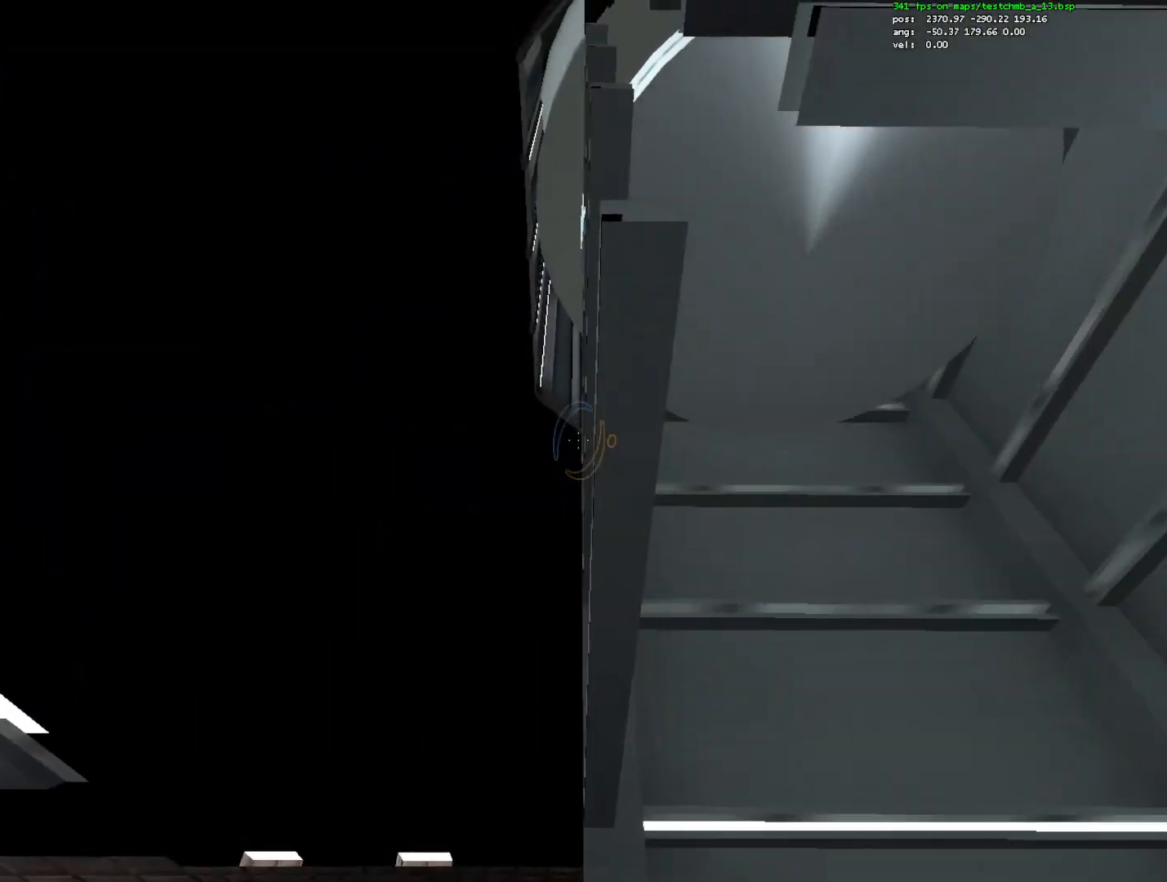
{"keys": [], "mouse": [], "events": []}
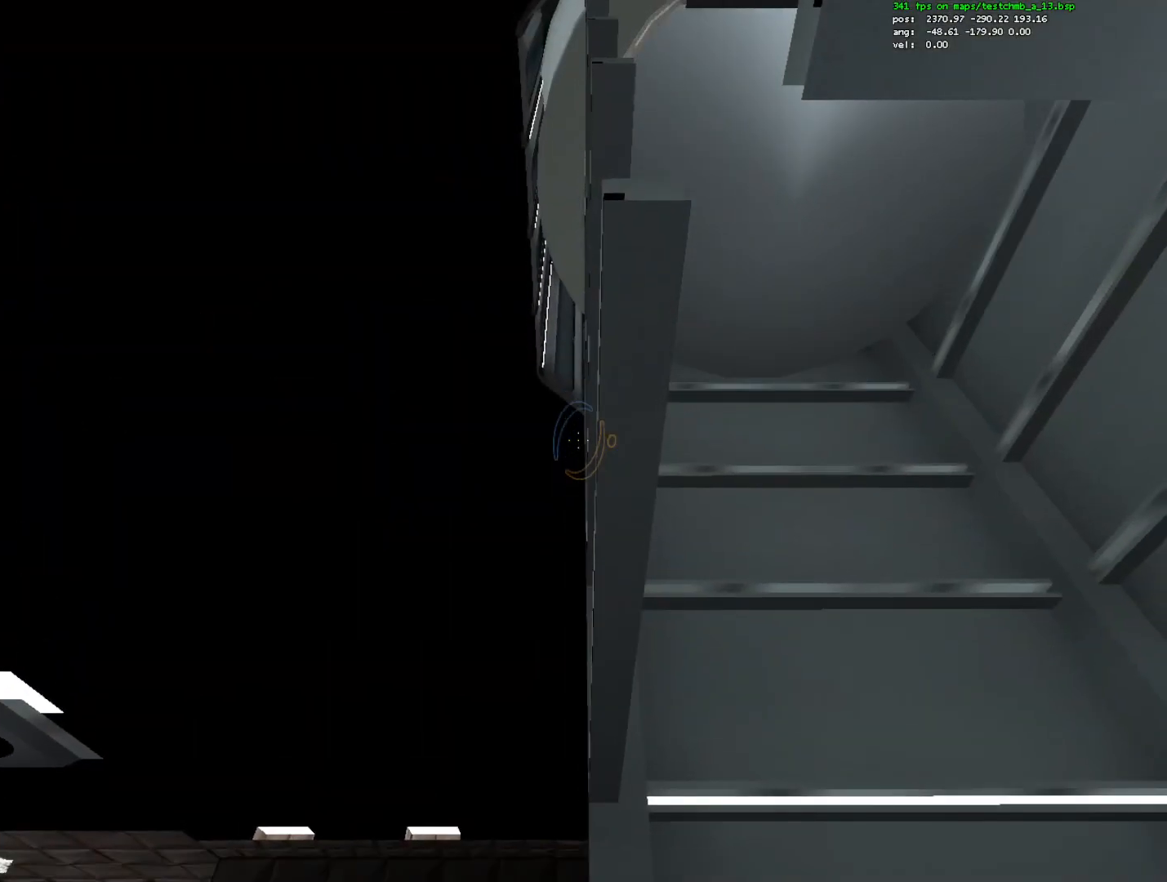
{"keys": [], "mouse": [], "events": []}
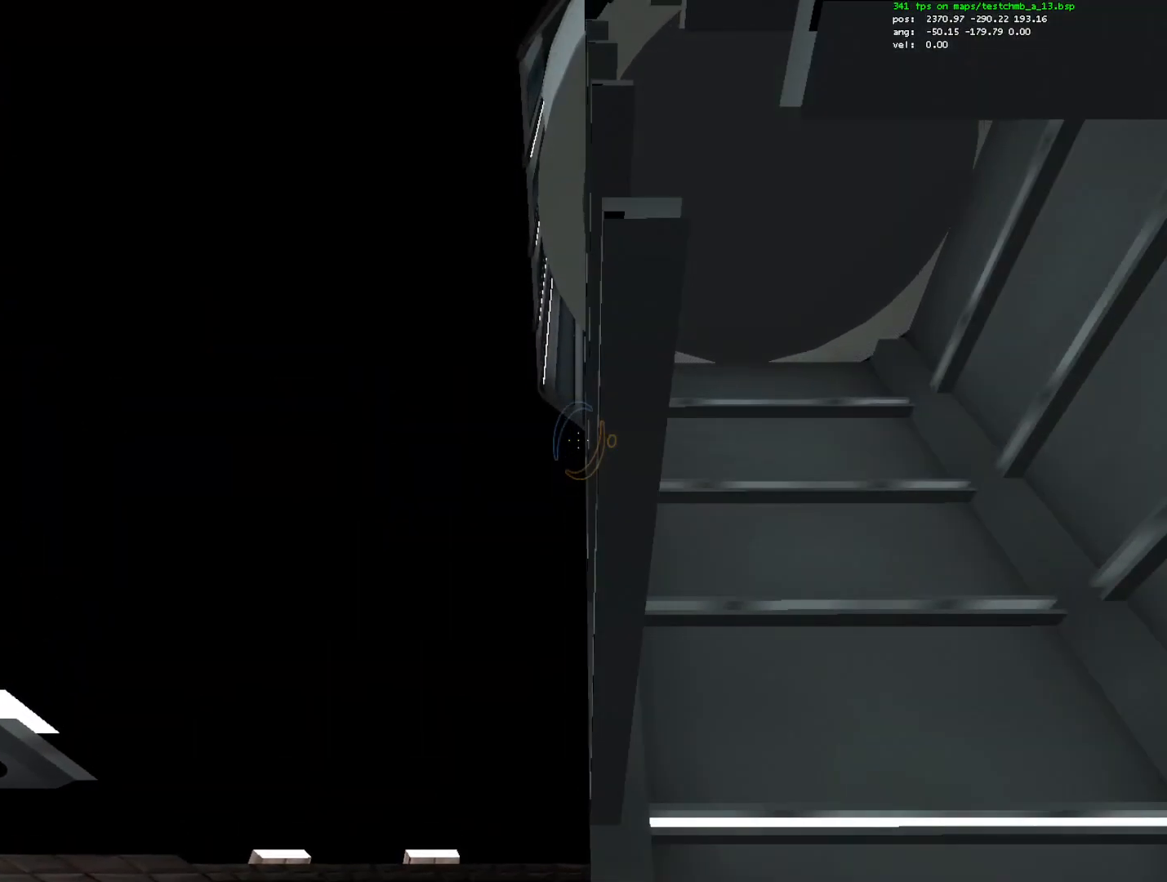
{"keys": [], "mouse": [], "events": [[83, "q", "down"], [217, "q", "up"]]}
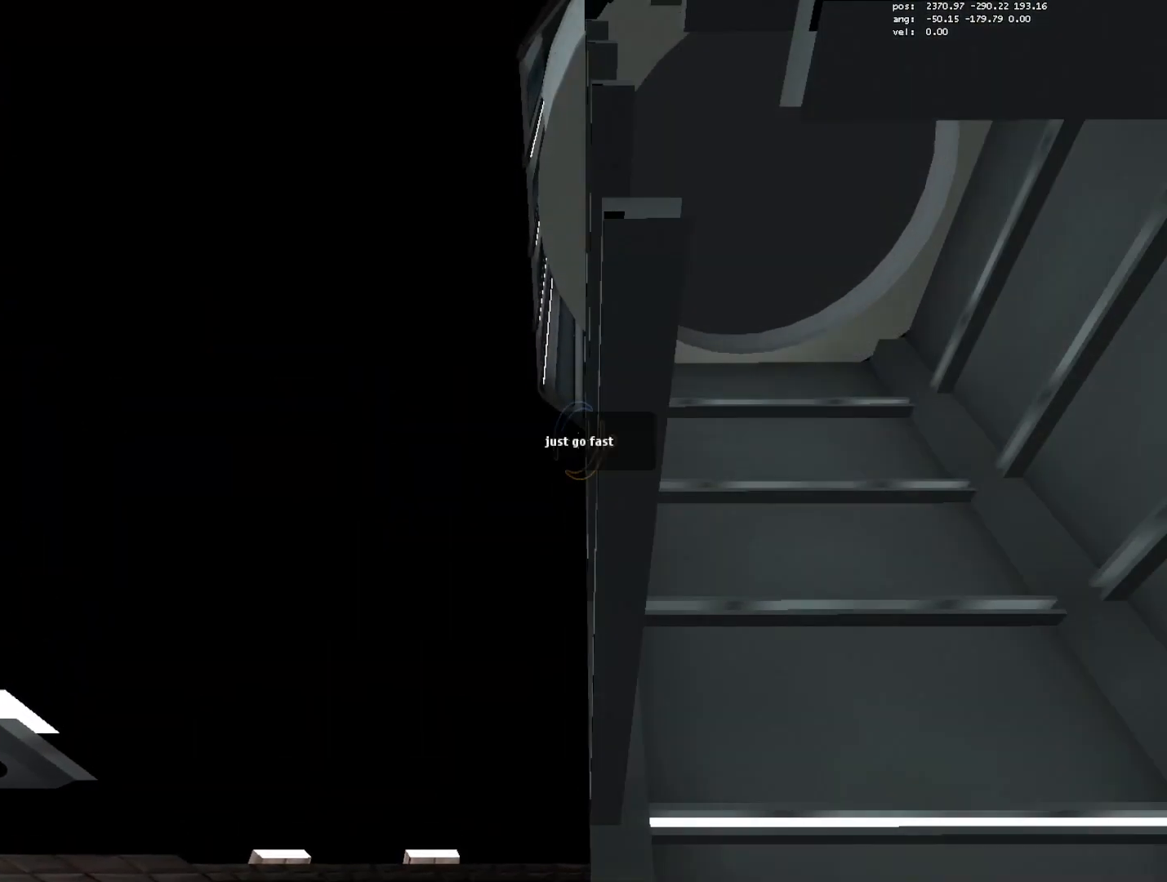
{"keys": [], "mouse": [], "events": []}
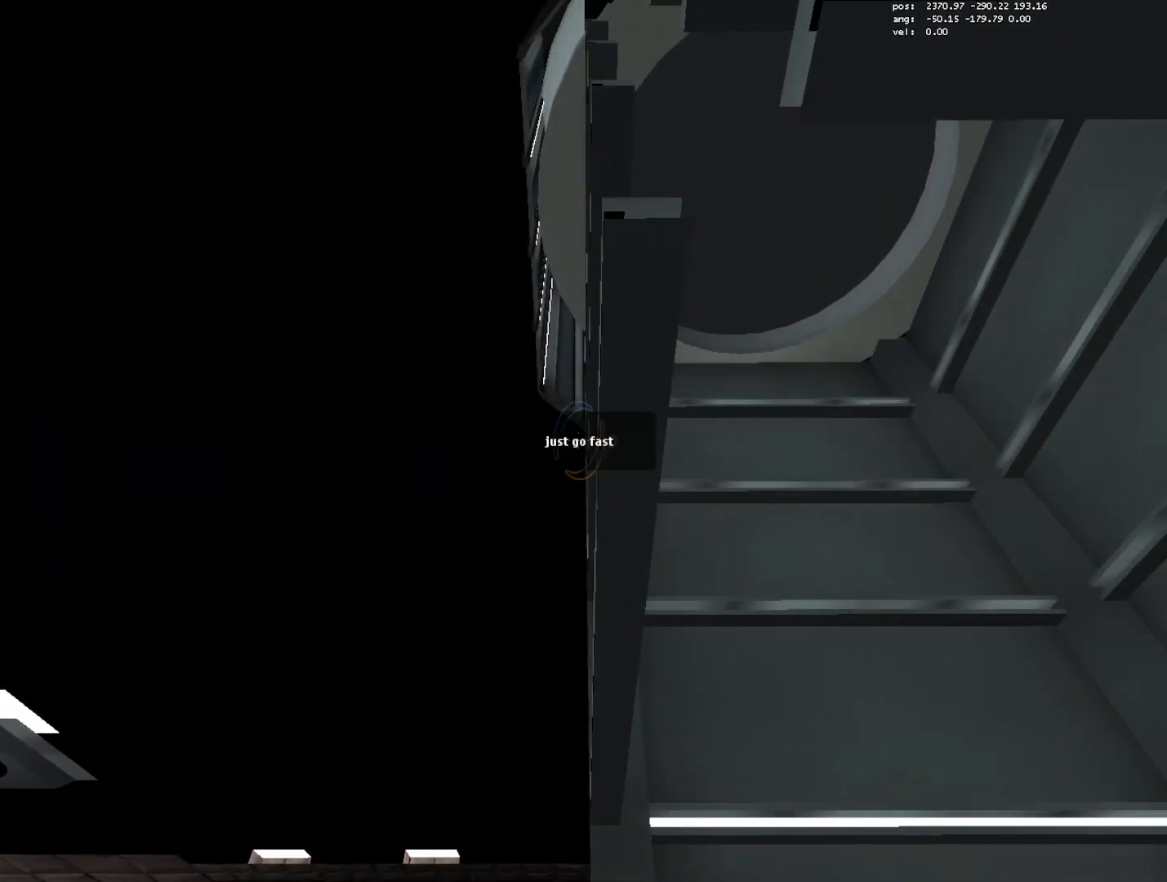
{"keys": ["a", "w"], "mouse": [], "events": [[150, "w", "down"], [433, "a", "down"]]}
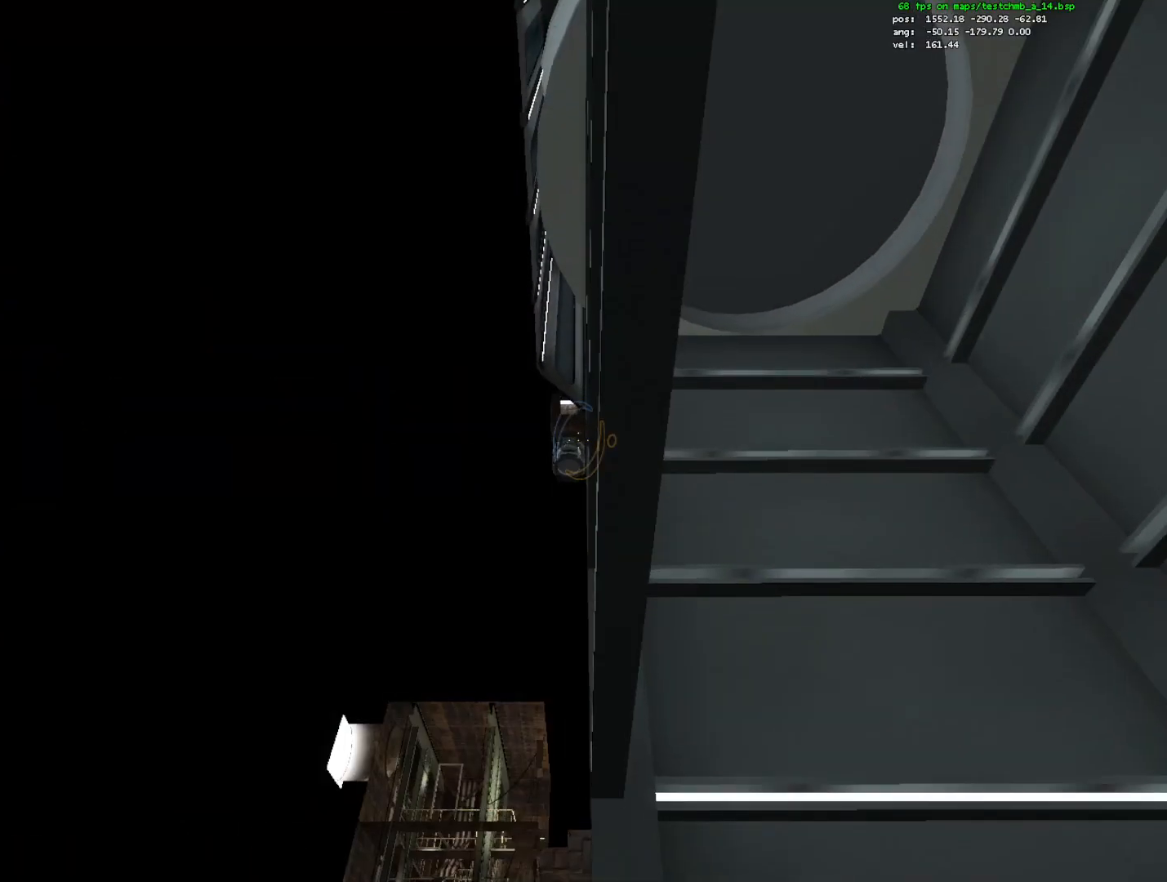
{"keys": ["ctrl"], "mouse": [], "events": [[33, "ctrl", "down"], [217, "w", "up"], [317, "a", "up"], [400, "a", "down"], [500, "a", "up"]]}
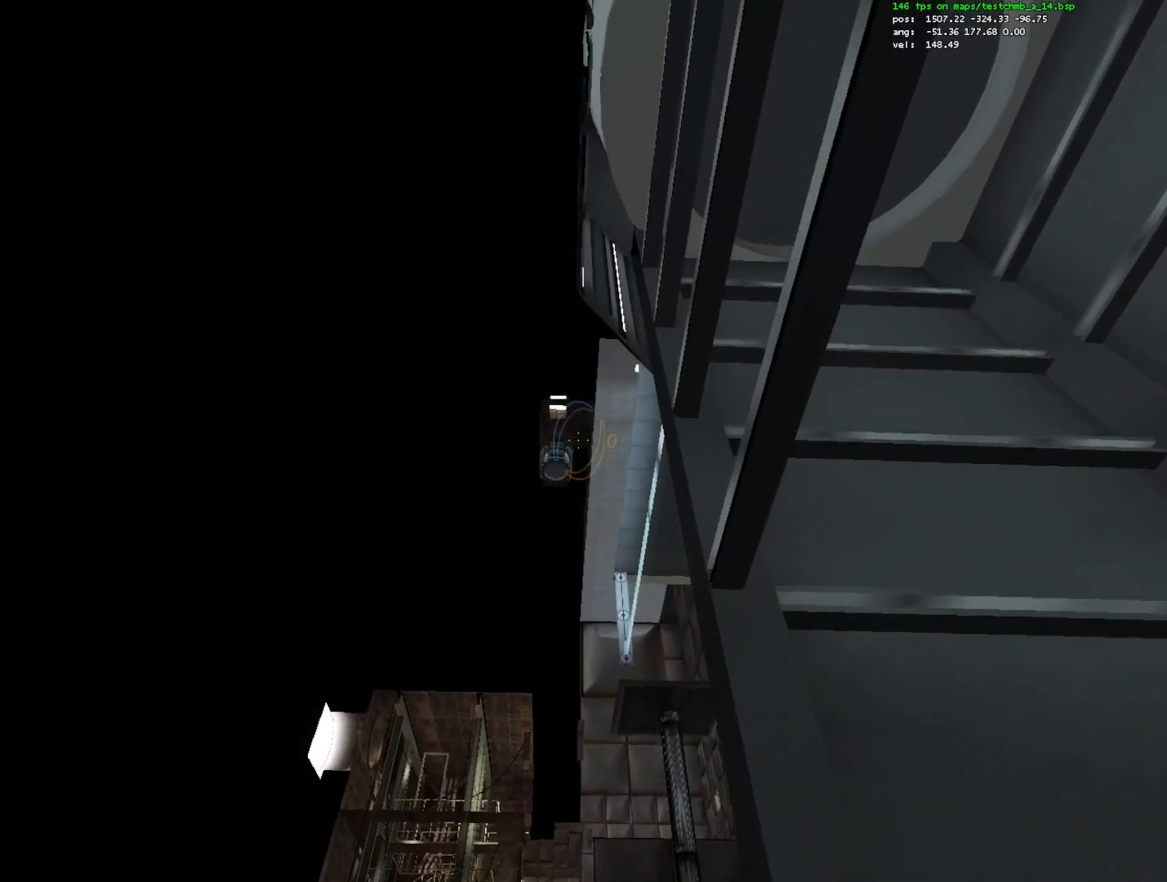
{"keys": ["ctrl", "d"], "mouse": ["right"], "events": [[283, "mouse_right", "down"], [383, "d", "down"]]}
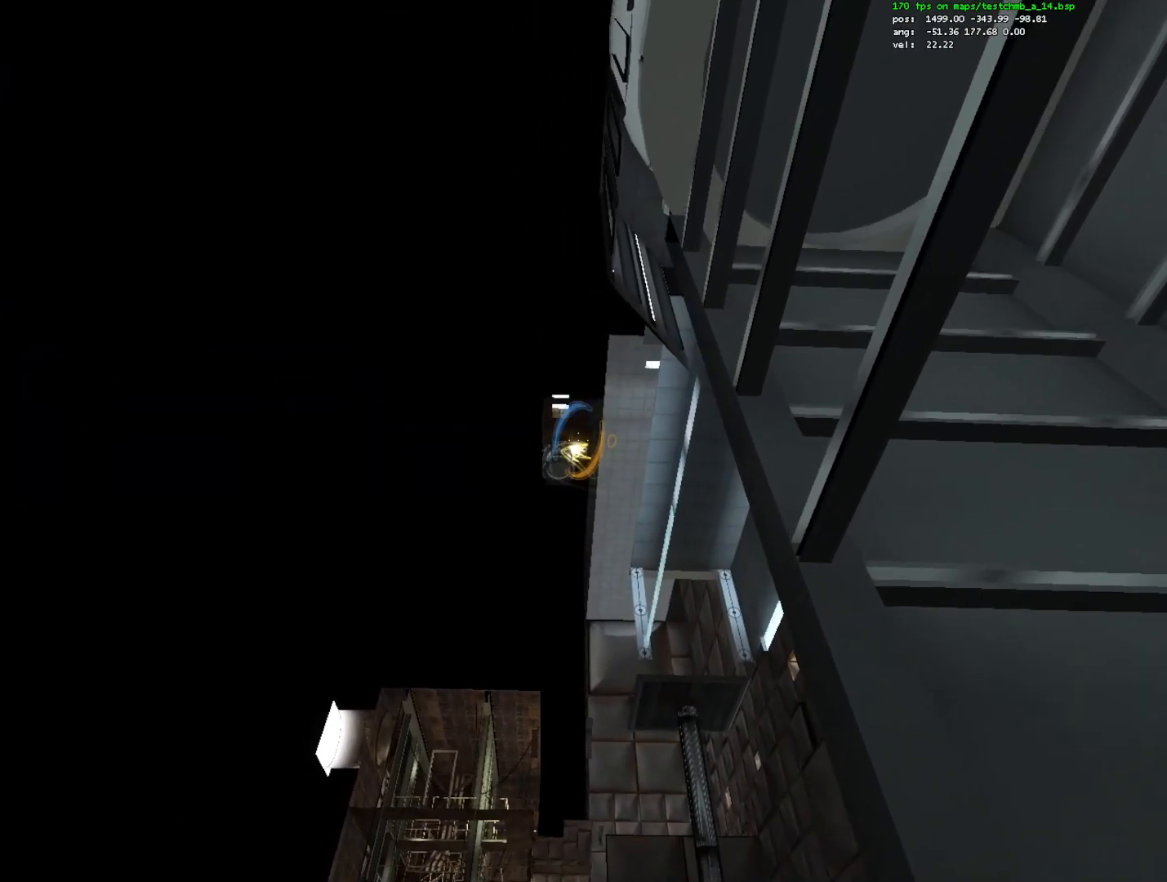
{"keys": ["d", "w"], "mouse": [], "events": [[17, "mouse_right", "up"], [67, "w", "down"], [150, "ctrl", "up"], [250, "d", "up"], [250, "q", "down"], [433, "q", "up"], [483, "d", "down"]]}
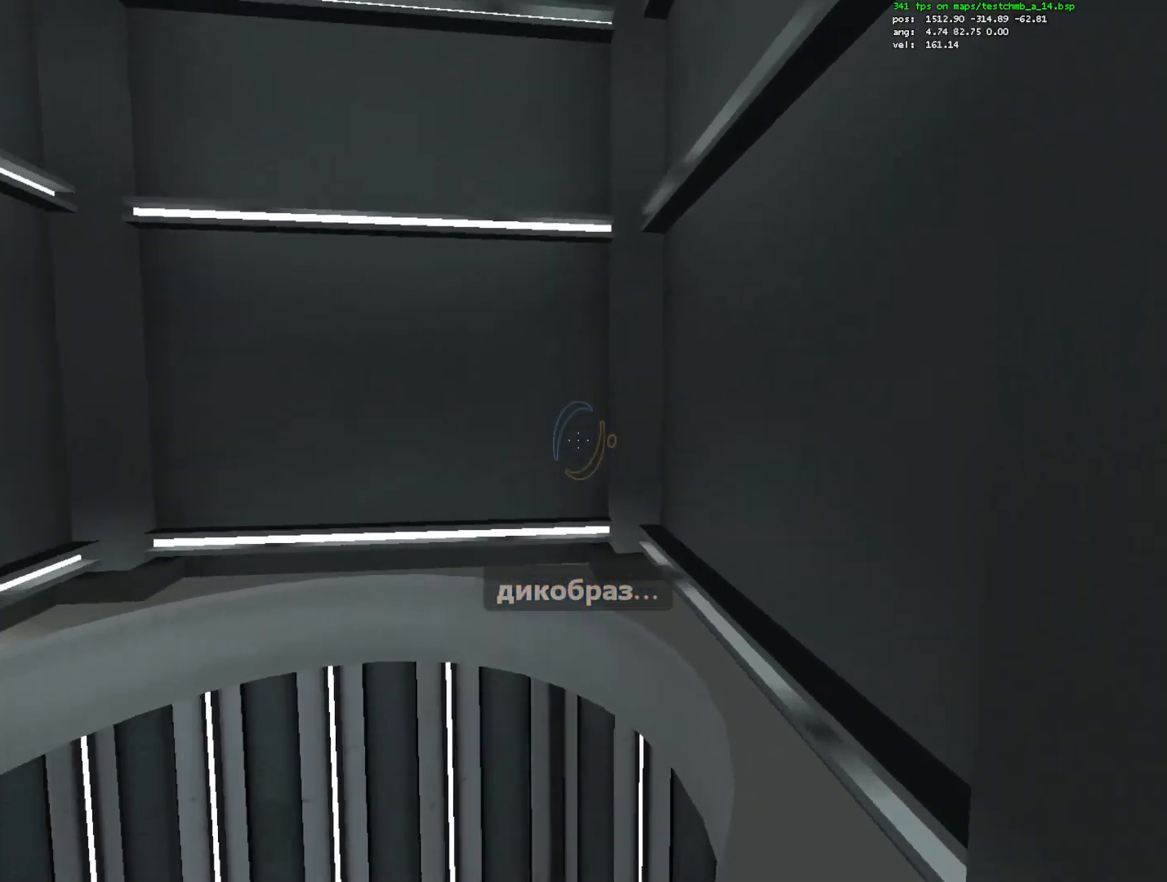
{"keys": ["d", "s"], "mouse": [], "events": [[33, "w", "up"], [317, "s", "down"]]}
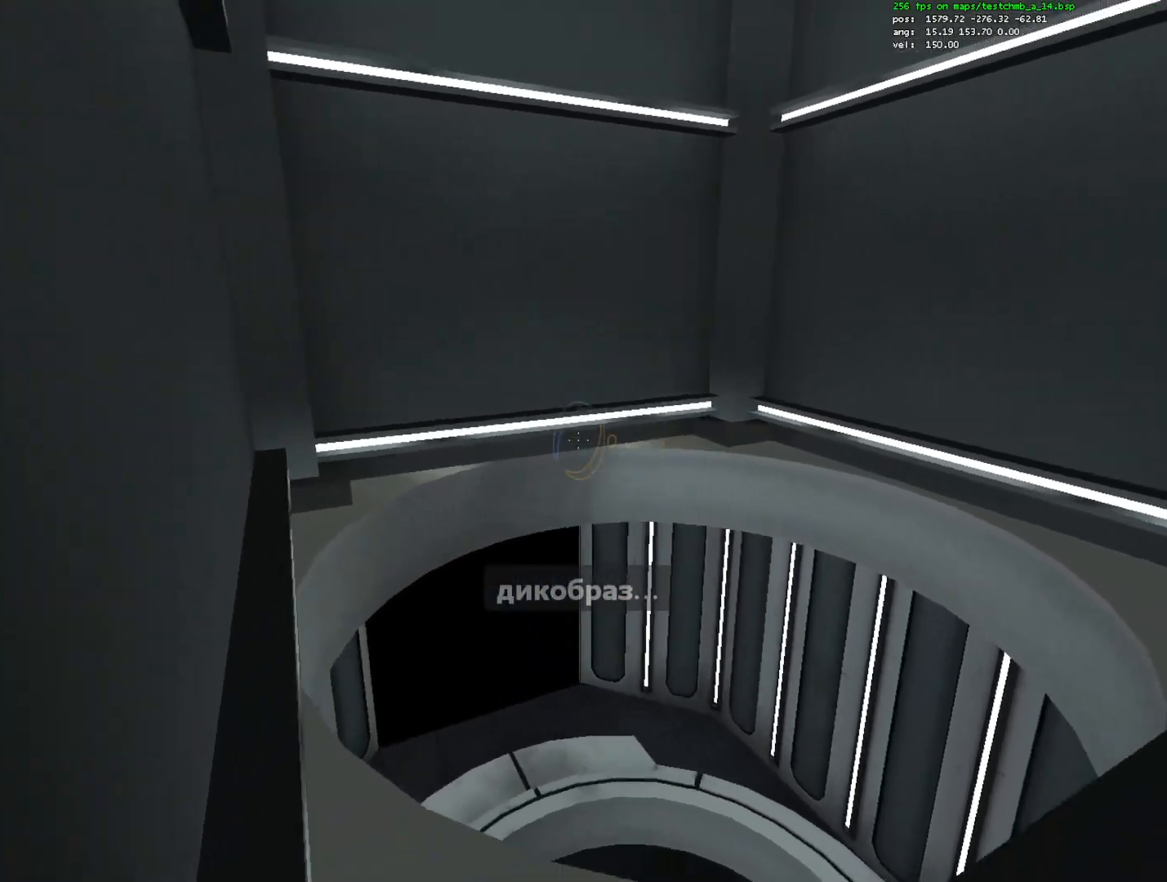
{"keys": [], "mouse": ["left"], "events": [[50, "s", "up"], [100, "d", "up"], [467, "mouse_left", "down"]]}
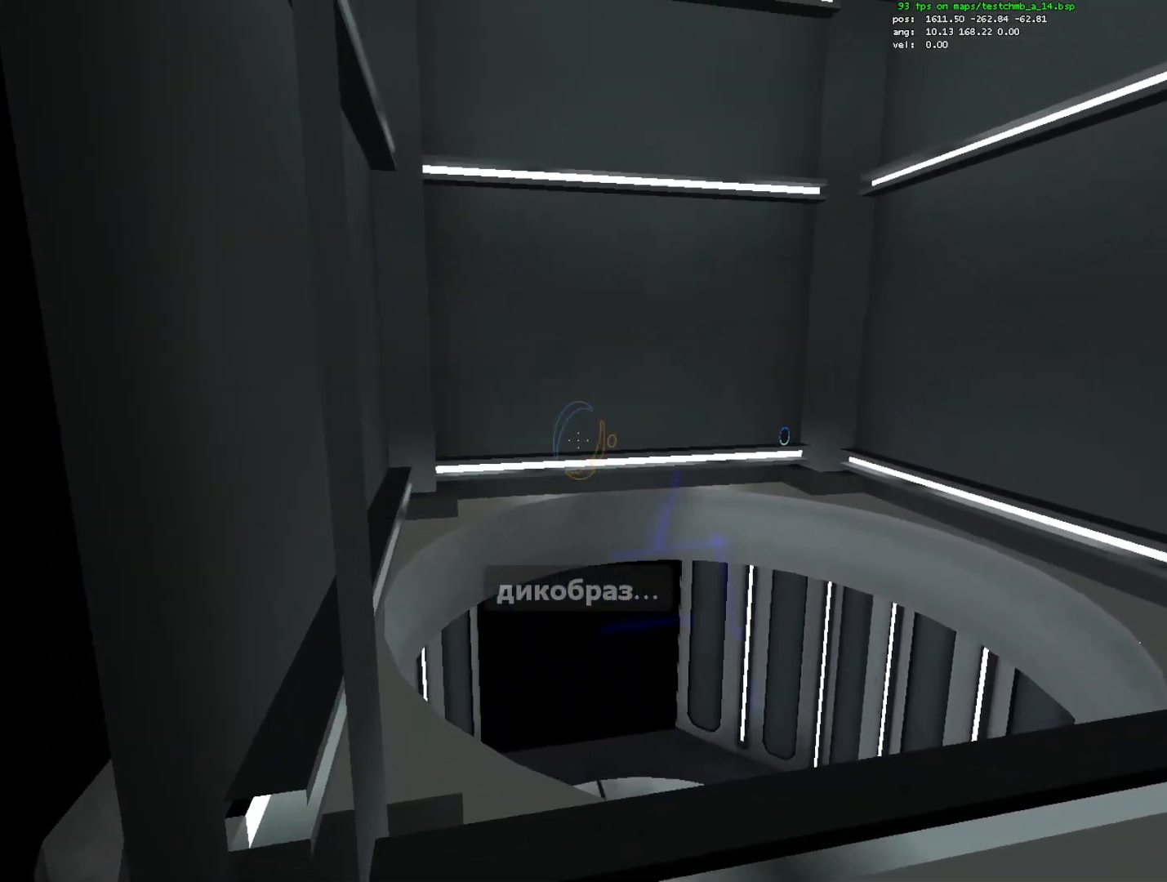
{"keys": ["a", "w"], "mouse": [], "events": [[67, "mouse_left", "up"], [433, "a", "down"], [433, "w", "down"]]}
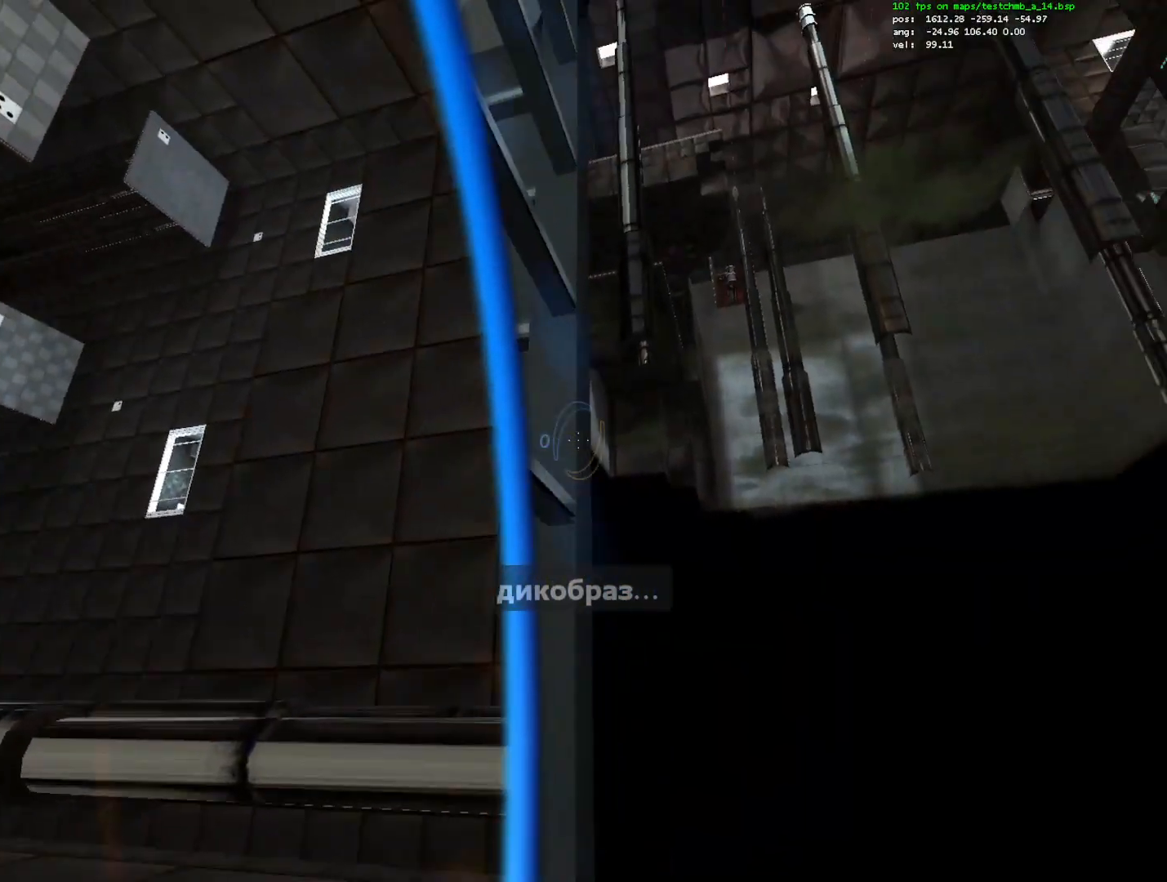
{"keys": ["d", "w"], "mouse": [], "events": [[133, "mouse_right", "down"], [317, "a", "up"], [317, "mouse_right", "up"], [500, "d", "down"]]}
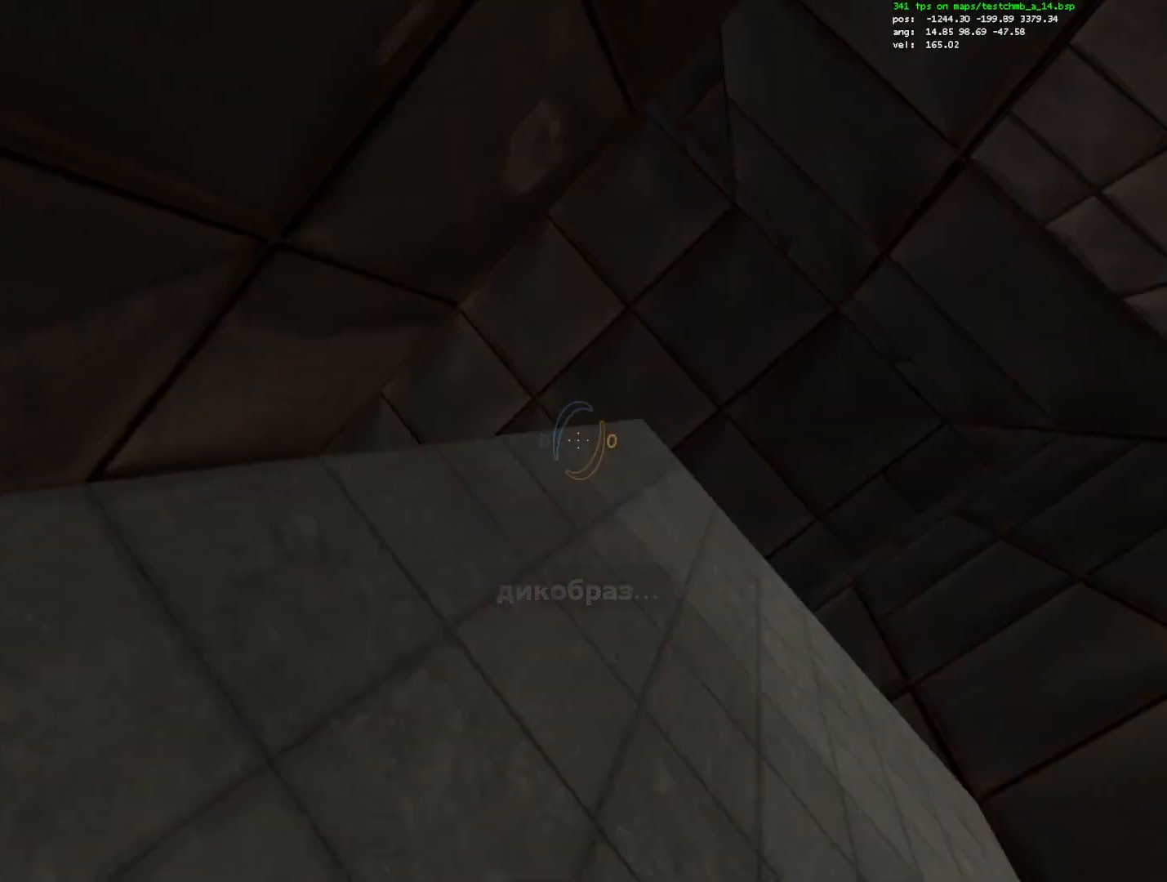
{"keys": ["d", "w"], "mouse": [], "events": [[50, "mouse_wheel_down", "down"], [100, "mouse_wheel_down", "up"], [133, "d", "up"], [283, "d", "down"], [383, "w", "up"], [467, "w", "down"]]}
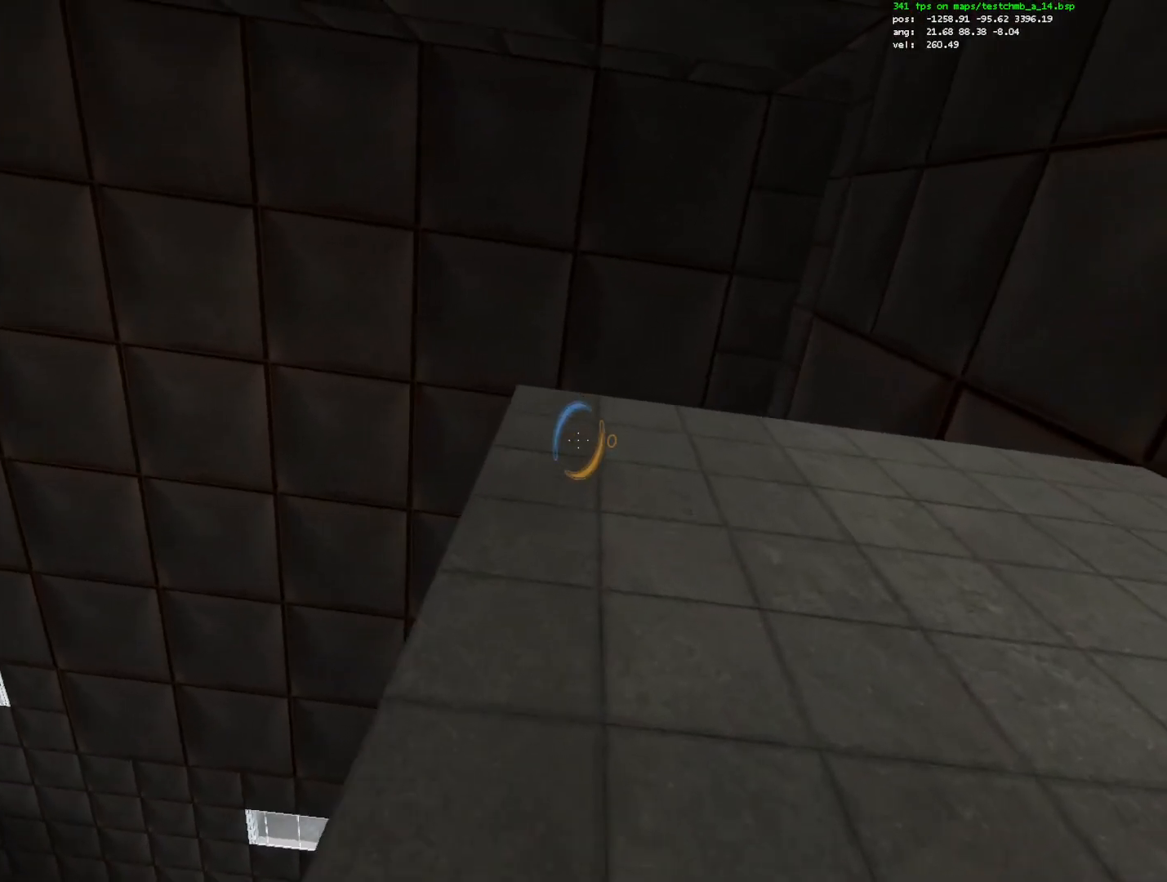
{"keys": ["a", "w"], "mouse": [], "events": [[67, "d", "up"], [67, "mouse_wheel_up", "down"], [250, "mouse_wheel_up", "up"], [350, "a", "down"], [350, "w", "up"], [483, "w", "down"]]}
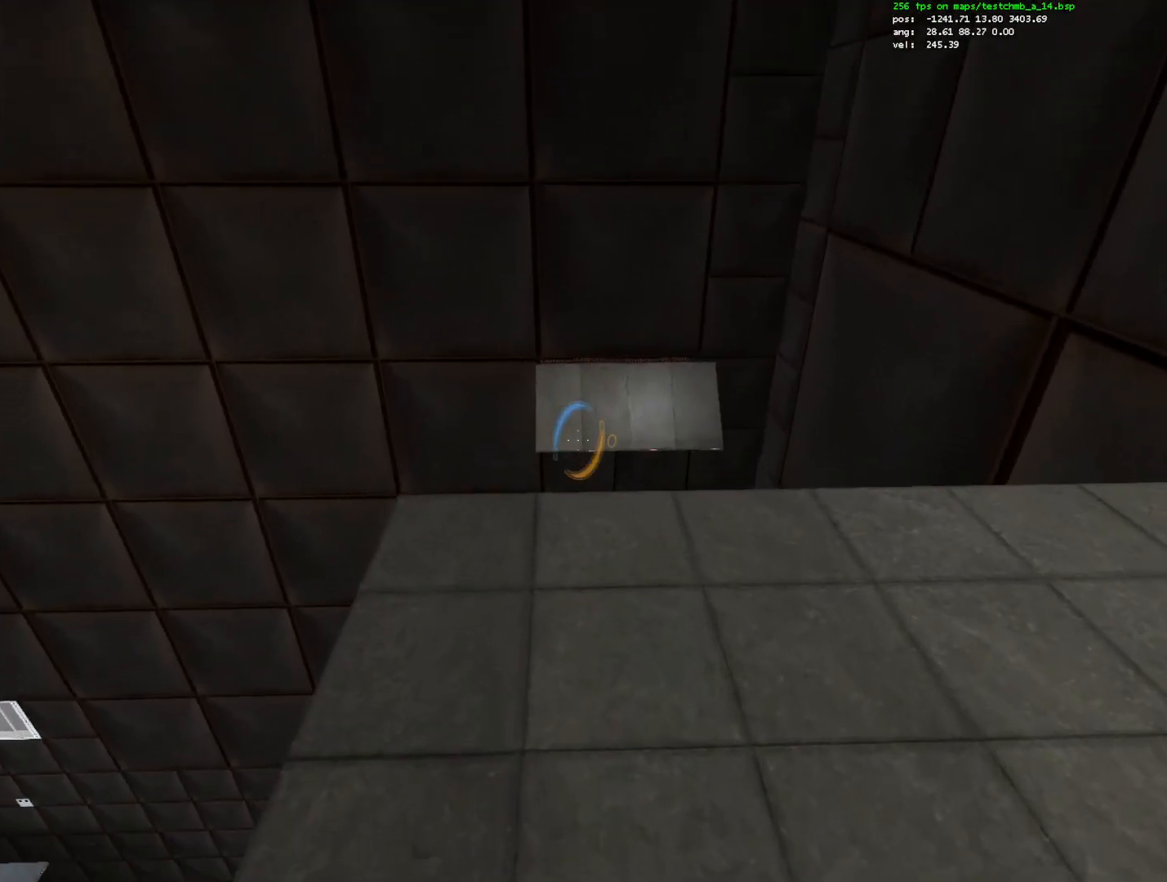
{"keys": ["a"], "mouse": [], "events": [[450, "w", "up"]]}
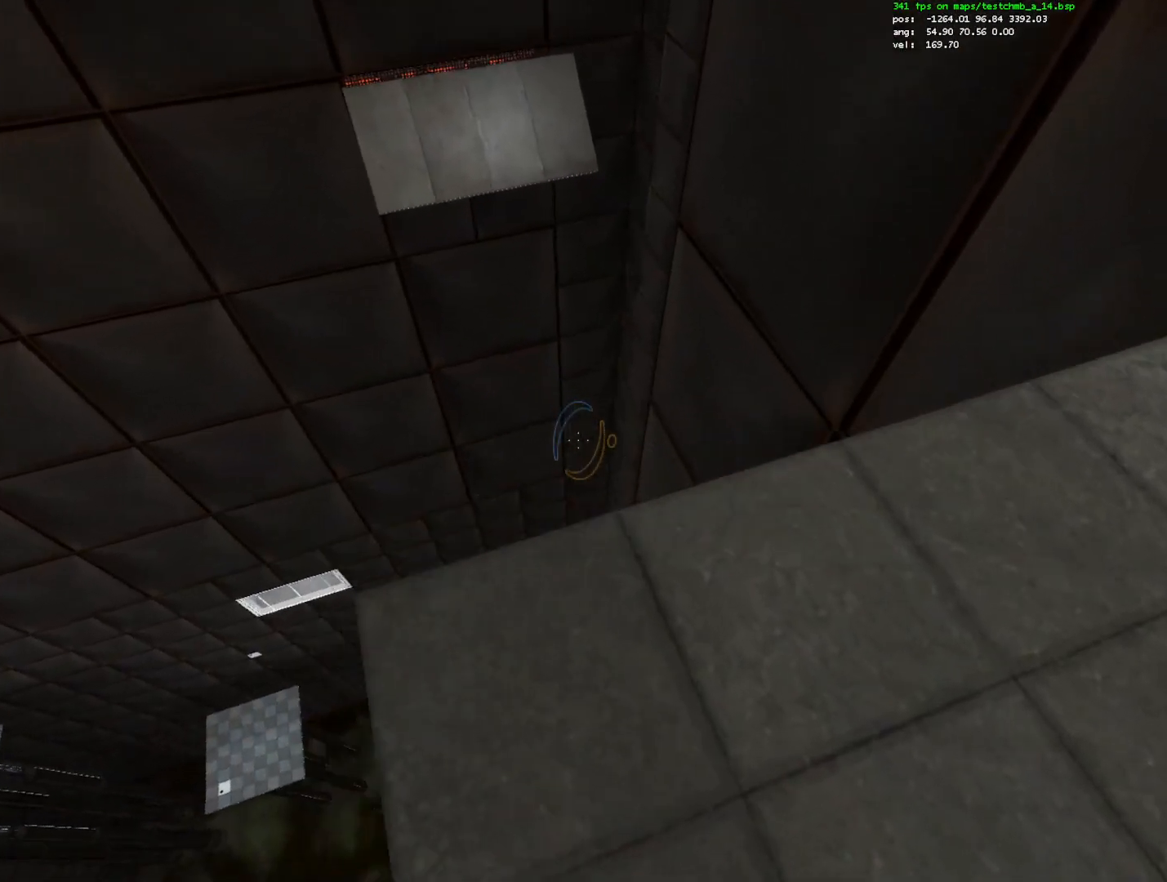
{"keys": [], "mouse": [], "events": [[50, "a", "up"], [333, "q", "down"], [417, "q", "up"]]}
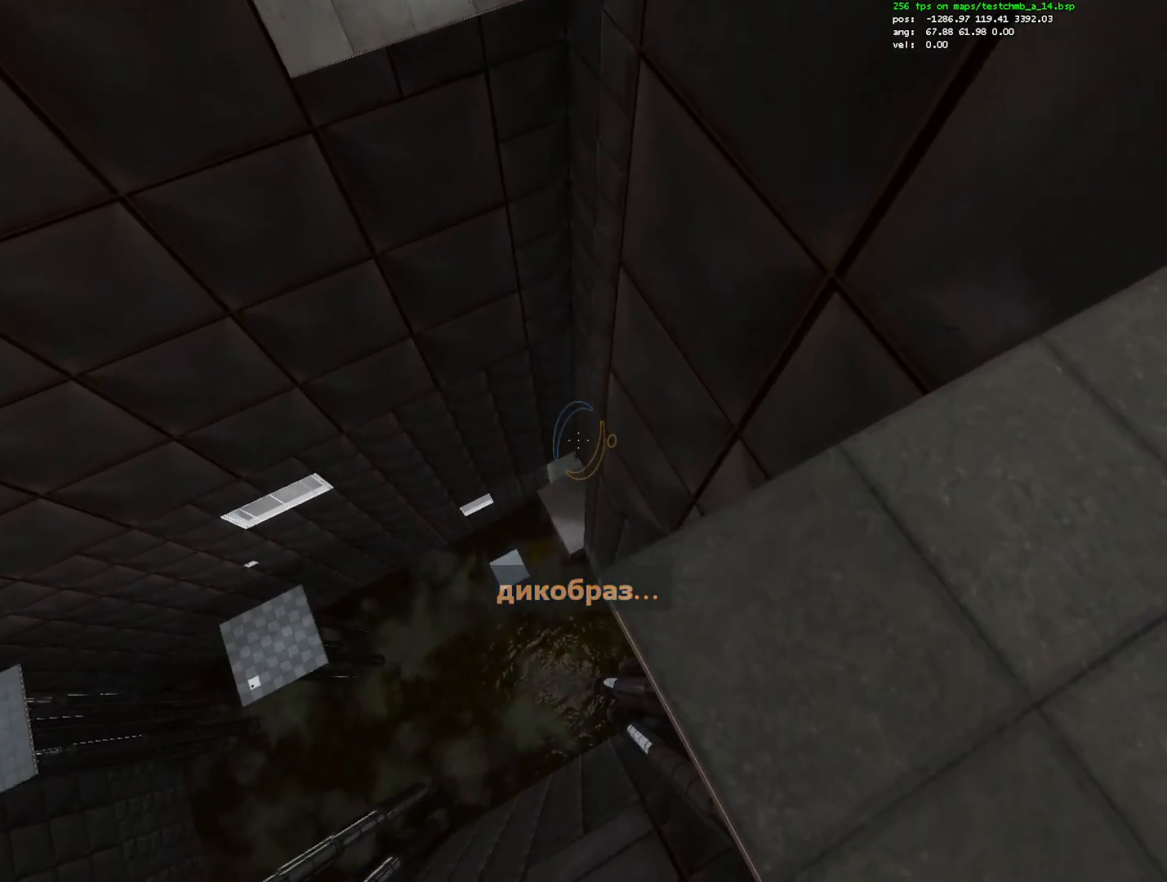
{"keys": [], "mouse": [], "events": []}
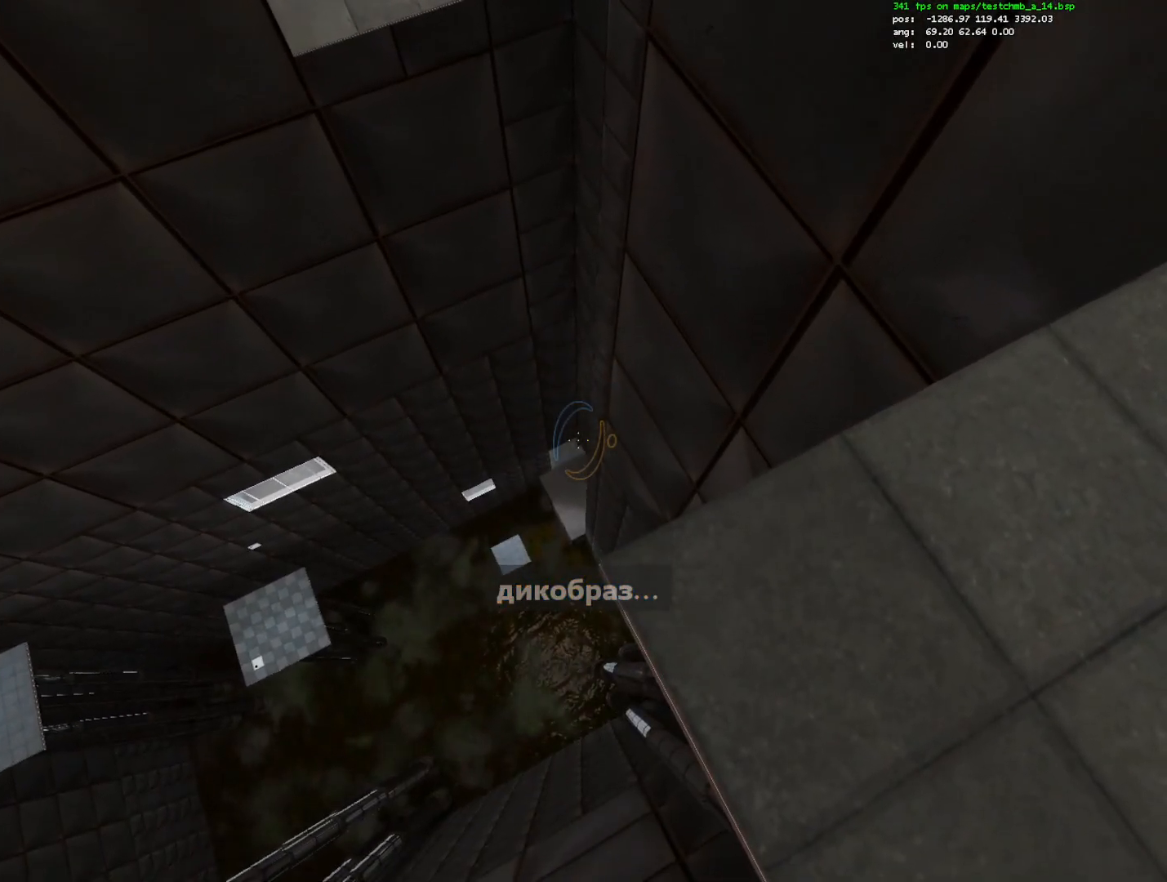
{"keys": [], "mouse": ["wheel_down"], "events": [[267, "mouse_left", "down"], [367, "mouse_left", "up"], [500, "mouse_wheel_down", "down"]]}
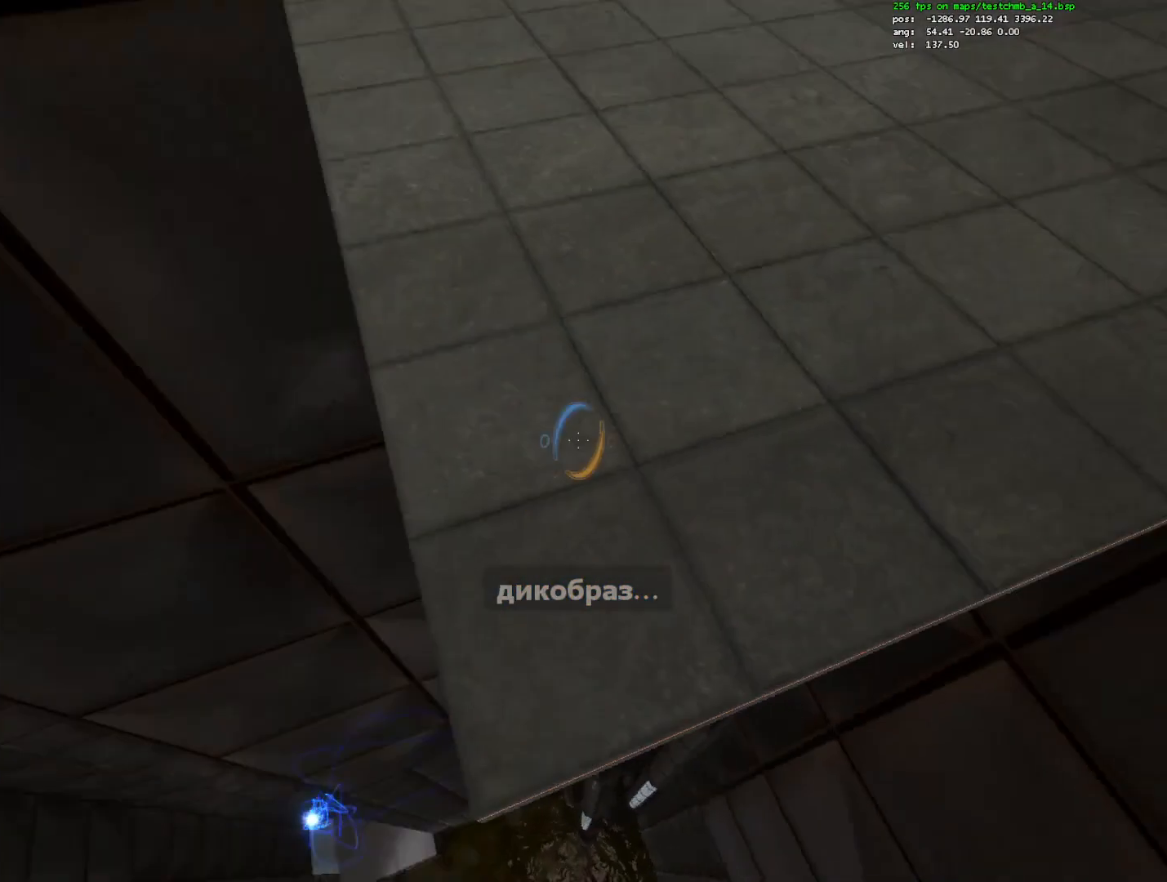
{"keys": ["ctrl"], "mouse": [], "events": [[50, "mouse_wheel_down", "up"], [183, "ctrl", "down"]]}
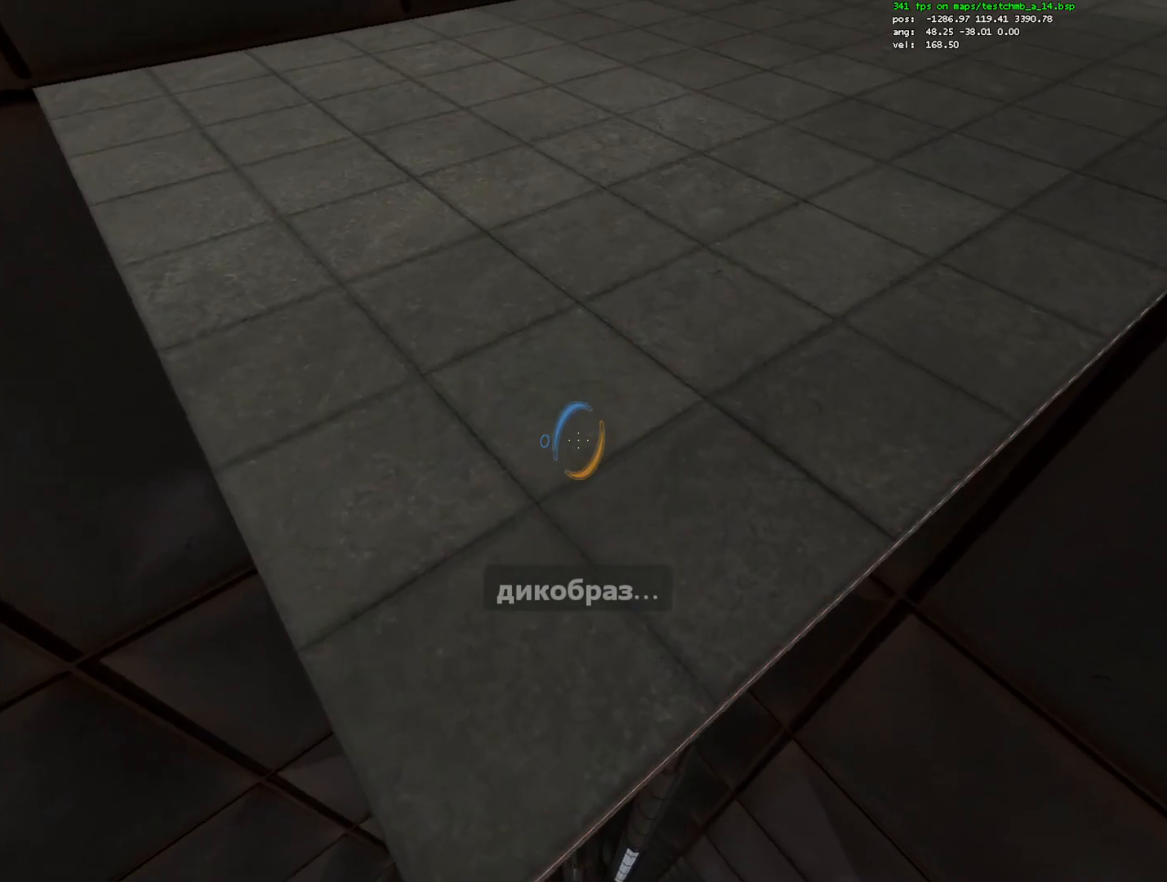
{"keys": ["ctrl", "w"], "mouse": [], "events": [[350, "ctrl", "up"], [383, "ctrl", "down"], [383, "w", "down"]]}
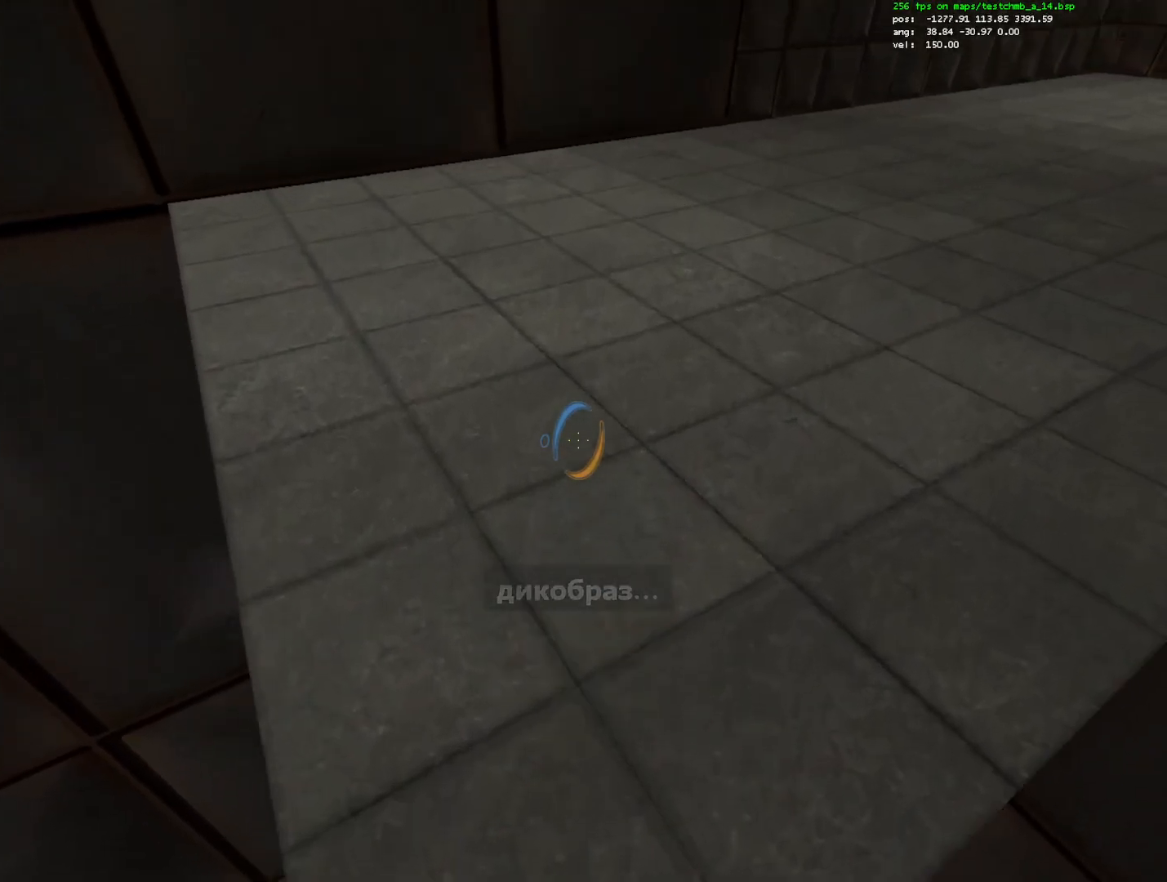
{"keys": ["ctrl", "w"], "mouse": [], "events": [[133, "mouse_right", "down"], [267, "mouse_right", "up"]]}
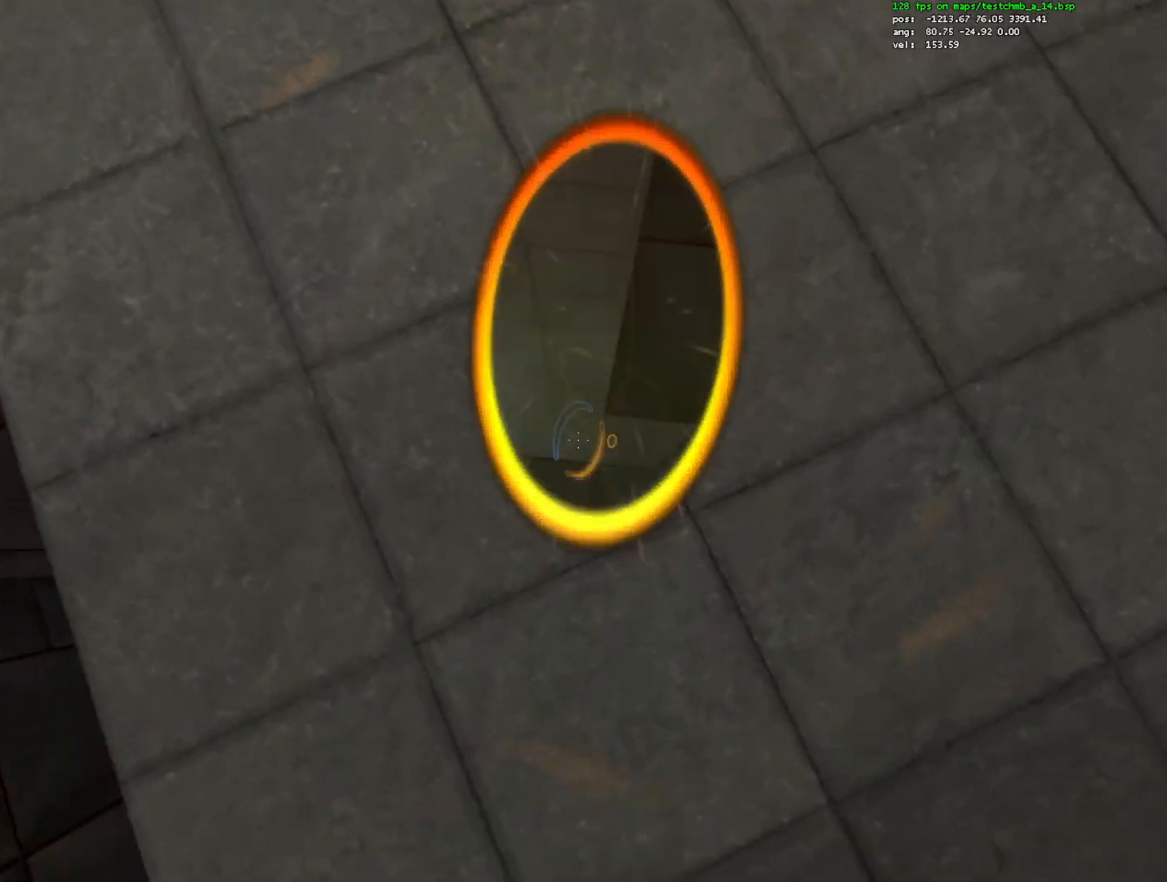
{"keys": ["a", "ctrl"], "mouse": [], "events": [[283, "a", "down"], [383, "w", "up"]]}
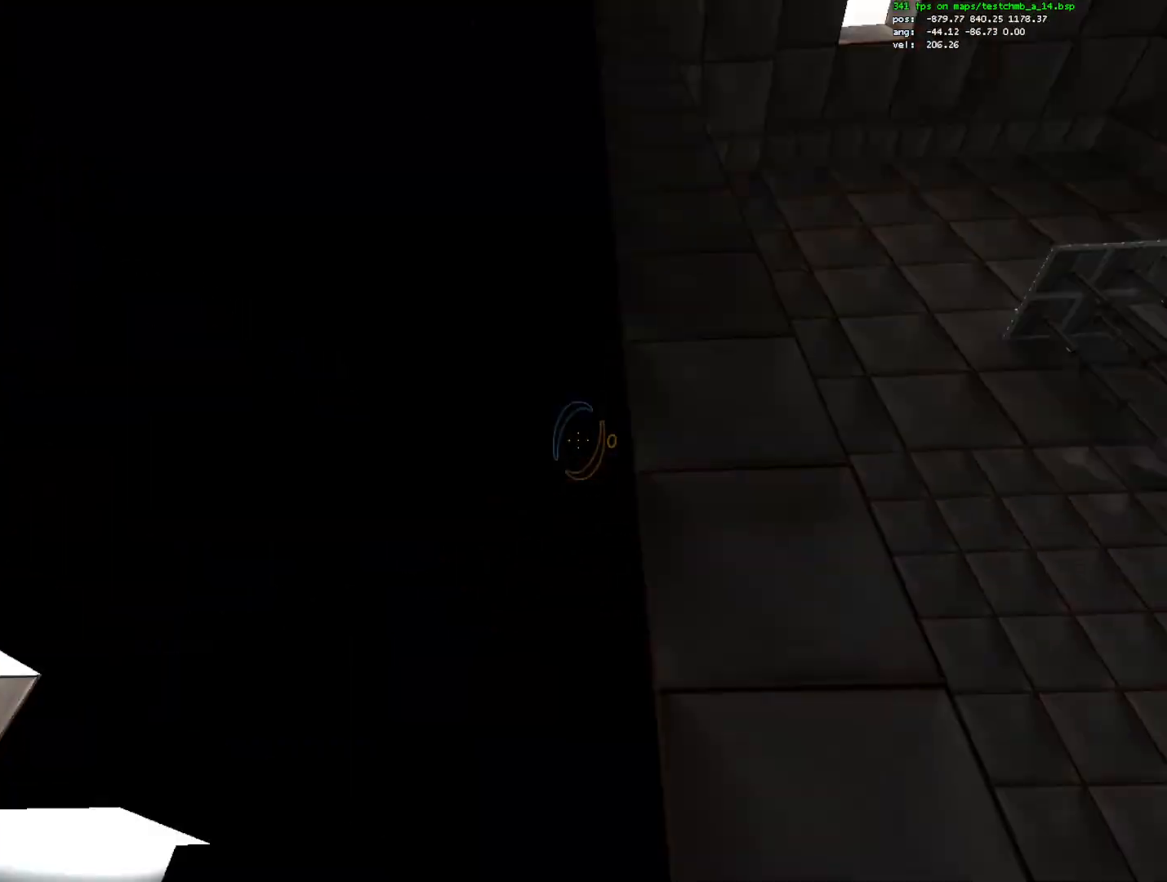
{"keys": ["d"], "mouse": [], "events": [[117, "mouse_left", "down"], [200, "mouse_left", "up"], [250, "d", "down"], [350, "a", "up"], [383, "ctrl", "up"]]}
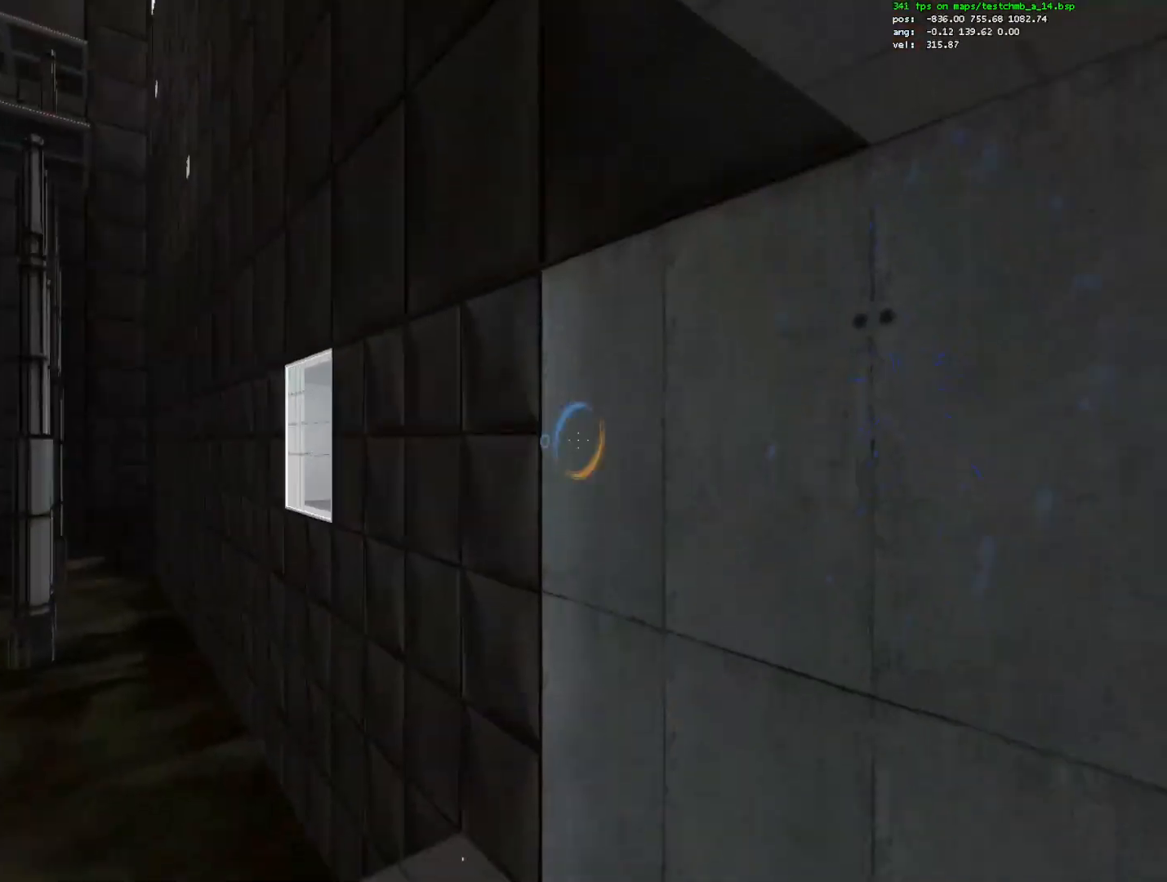
{"keys": ["w"], "mouse": [], "events": [[167, "w", "down"], [367, "d", "up"]]}
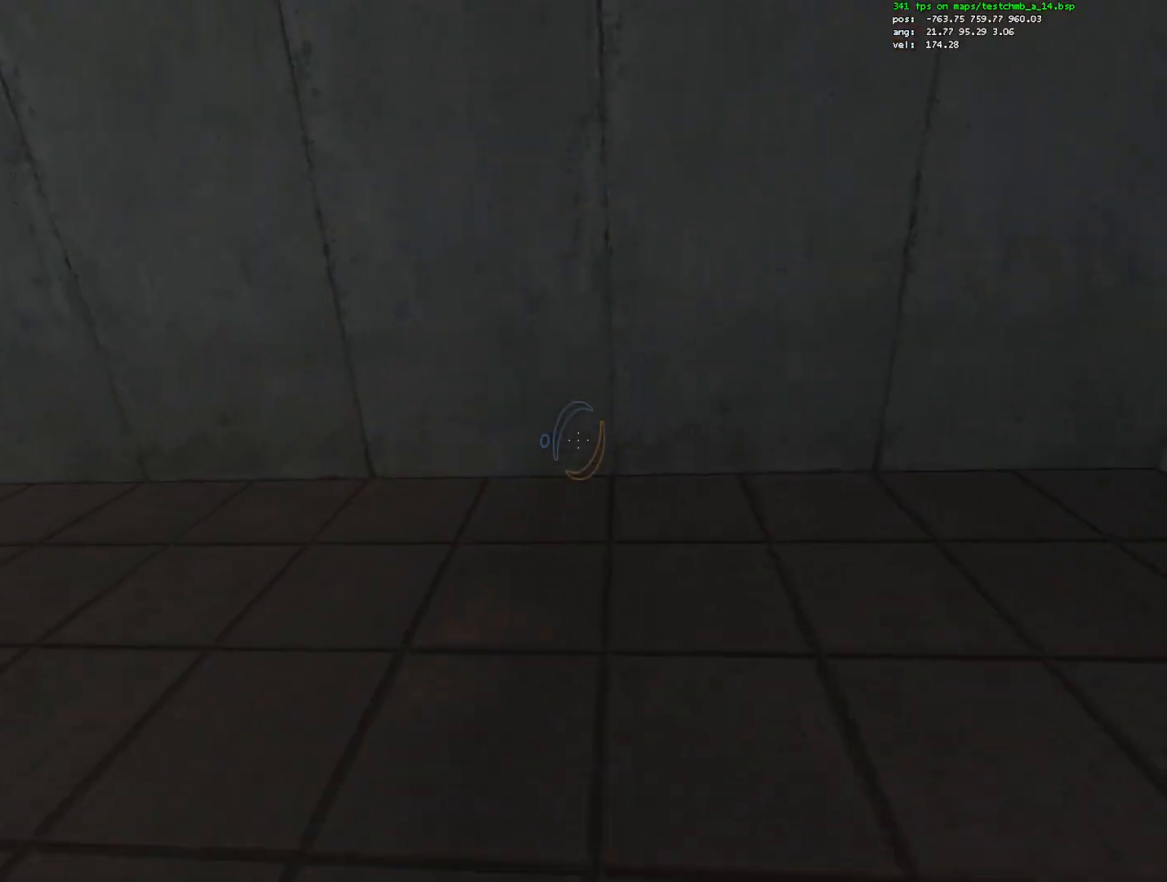
{"keys": ["w"], "mouse": [], "events": [[50, "a", "down"], [100, "a", "up"], [183, "mouse_right", "down"], [333, "mouse_right", "up"]]}
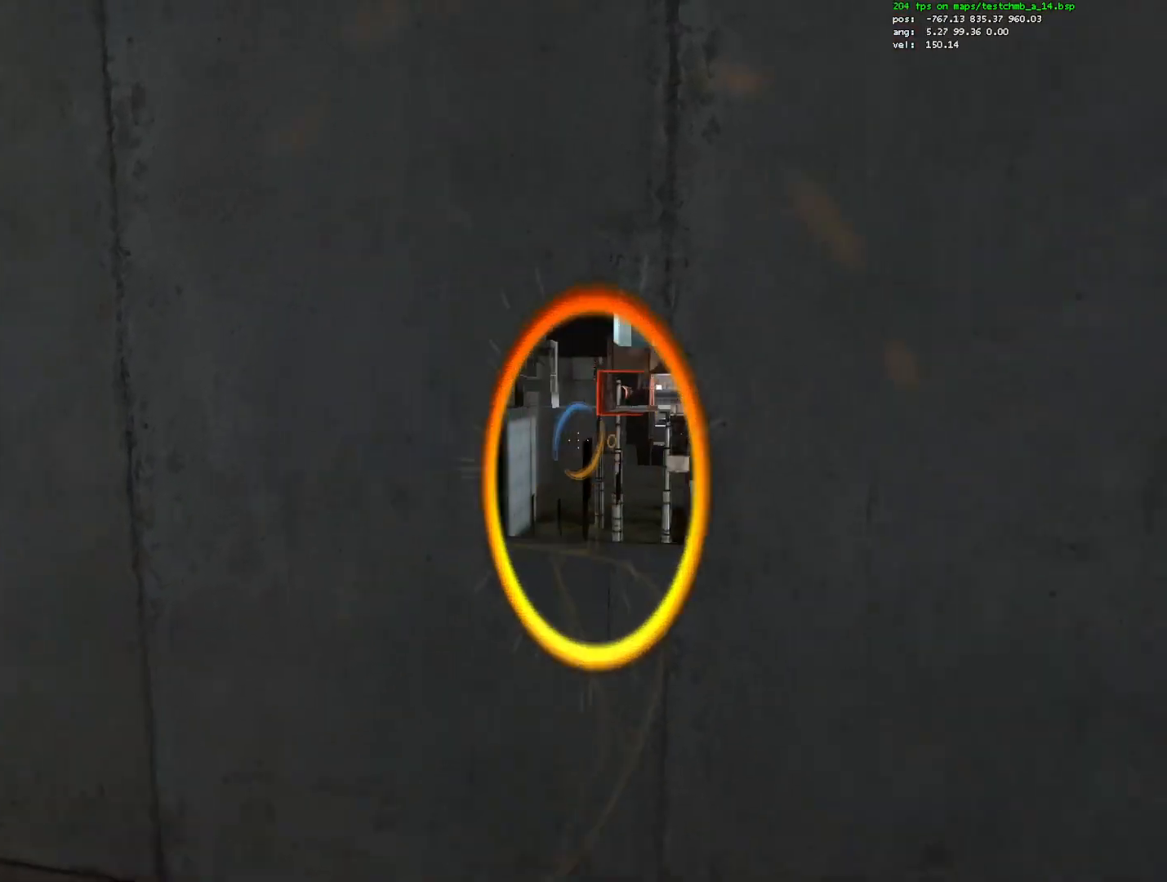
{"keys": [], "mouse": [], "events": [[117, "w", "up"], [383, "q", "down"], [483, "q", "up"]]}
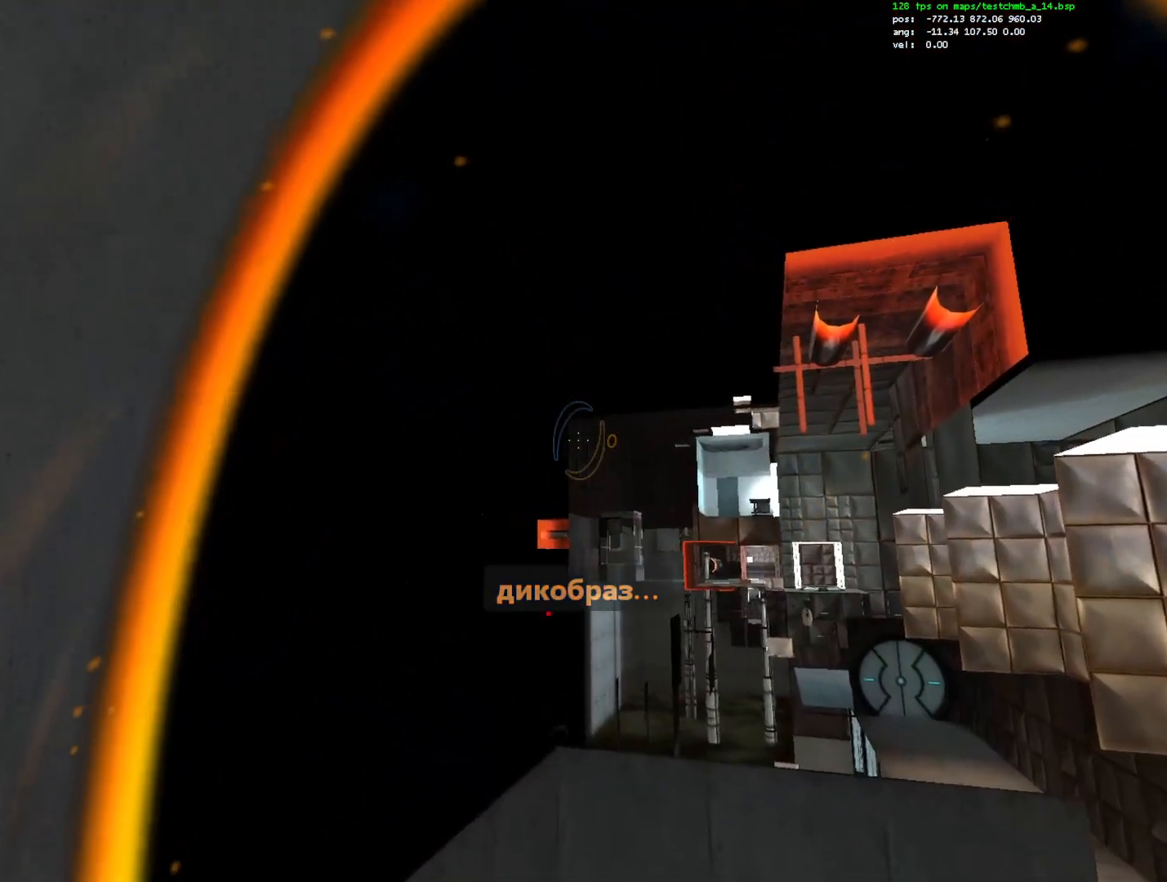
{"keys": ["s"], "mouse": ["left"], "events": [[167, "w", "down"], [317, "w", "up"], [500, "mouse_left", "down"], [500, "s", "down"]]}
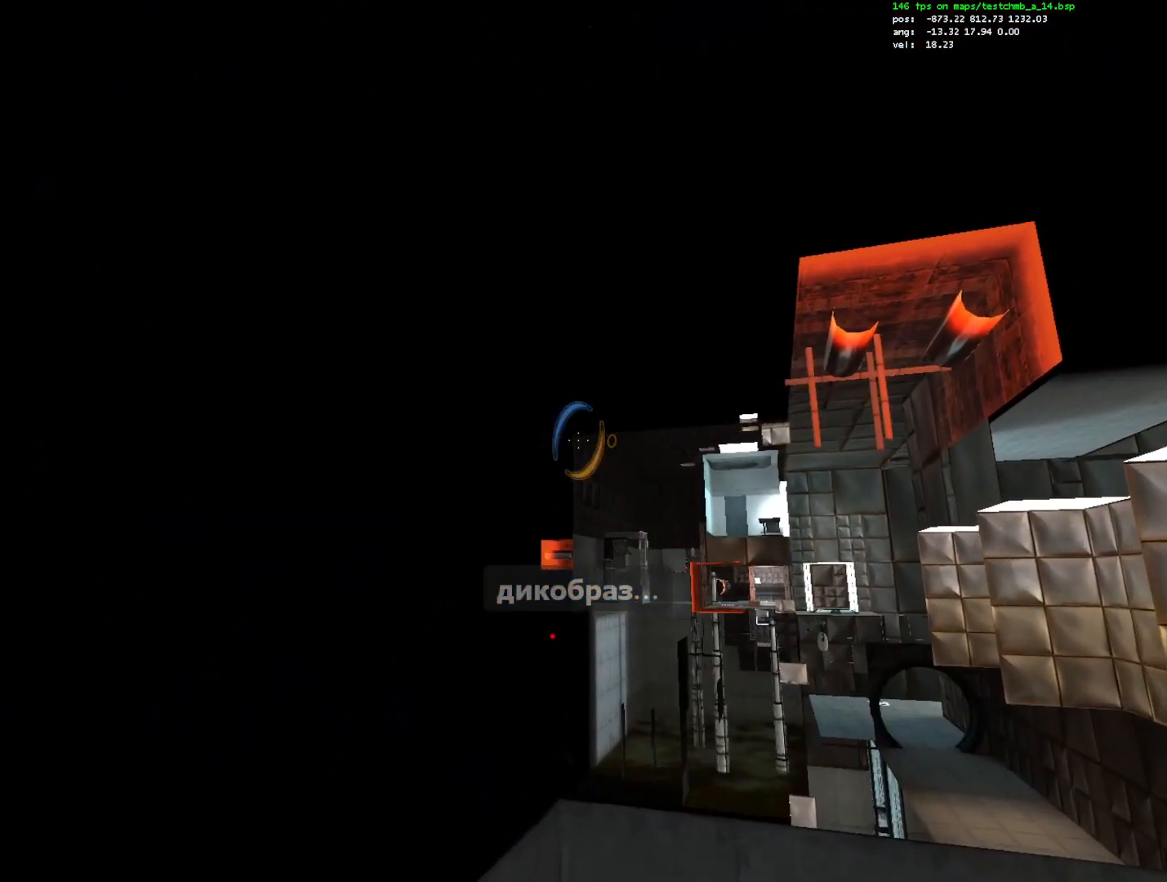
{"keys": [], "mouse": [], "events": [[100, "mouse_left", "up"], [133, "s", "up"], [367, "q", "down"], [467, "q", "up"]]}
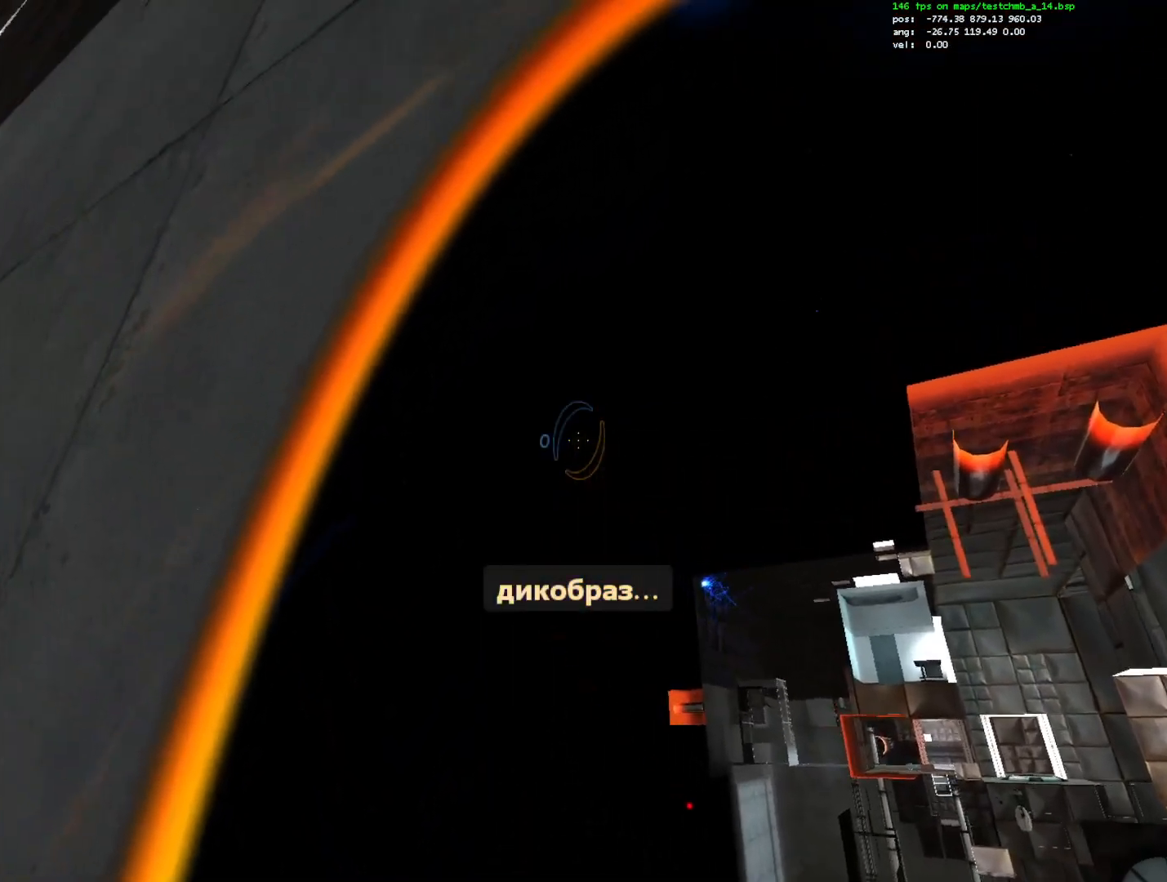
{"keys": [], "mouse": [], "events": []}
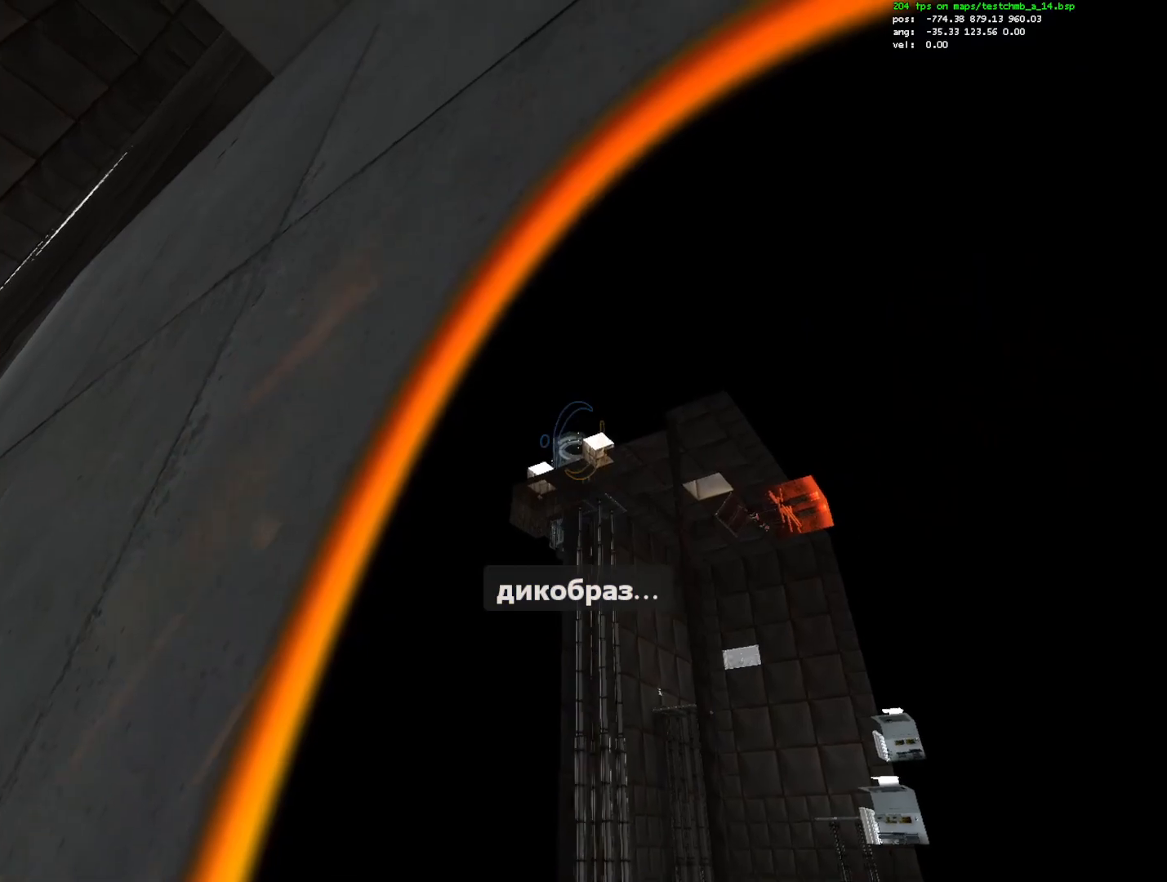
{"keys": [], "mouse": [], "events": [[317, "w", "down"], [400, "w", "up"]]}